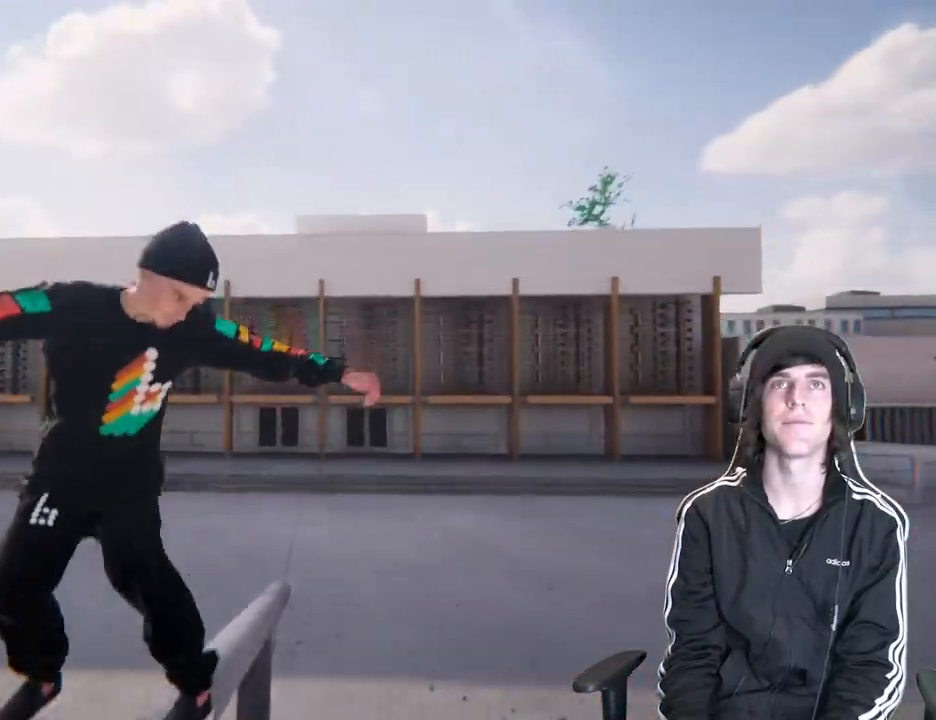
Gameplay with a controller (Xbox layout); each line is a JSON object with the inputs held at the frame after it. "events" lists button and stick changes between this image and that frame as [ms after this image, input, new state], when the widget could be followed in between. Not read: L3 R3 SELECT.
{"buttons": ["L2"], "left_stick": "center", "right_stick": "center", "events": []}
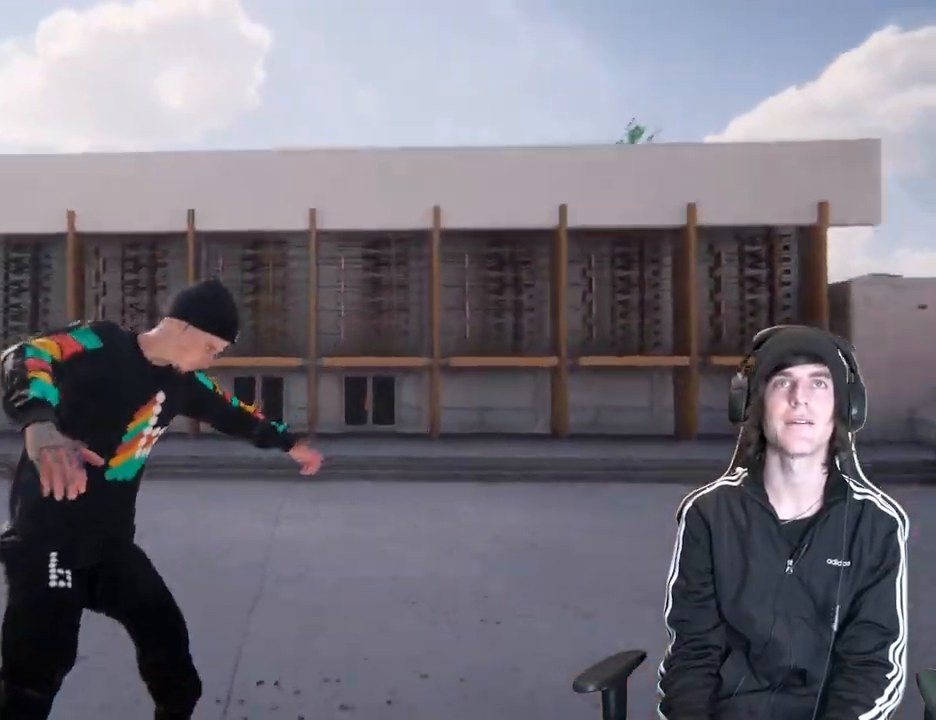
{"buttons": ["L2"], "left_stick": "center", "right_stick": "center", "events": []}
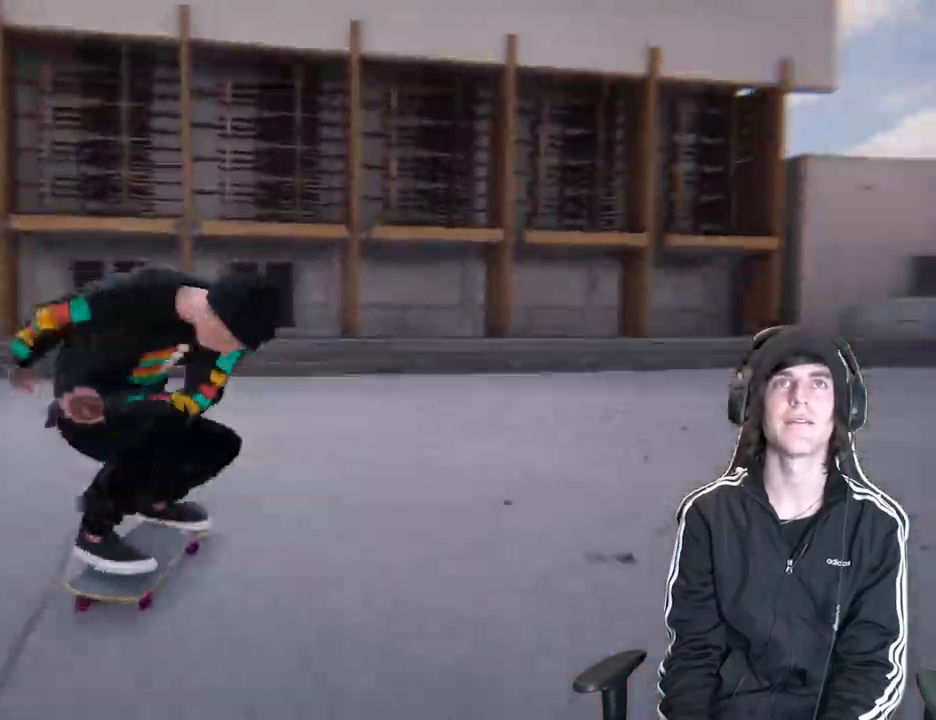
{"buttons": ["R2"], "left_stick": "right", "right_stick": "left", "events": [[17, "L2", "up"], [117, "R2", "down"], [317, "left_stick", "right"], [333, "right_stick", "left"]]}
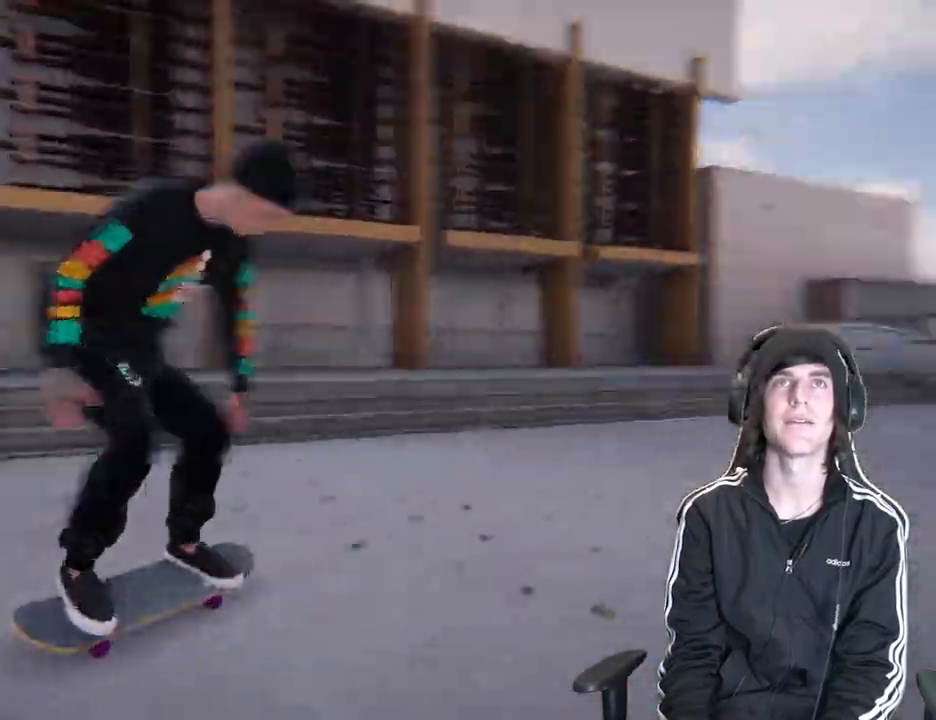
{"buttons": [], "left_stick": "right", "right_stick": "left", "events": [[33, "R2", "up"]]}